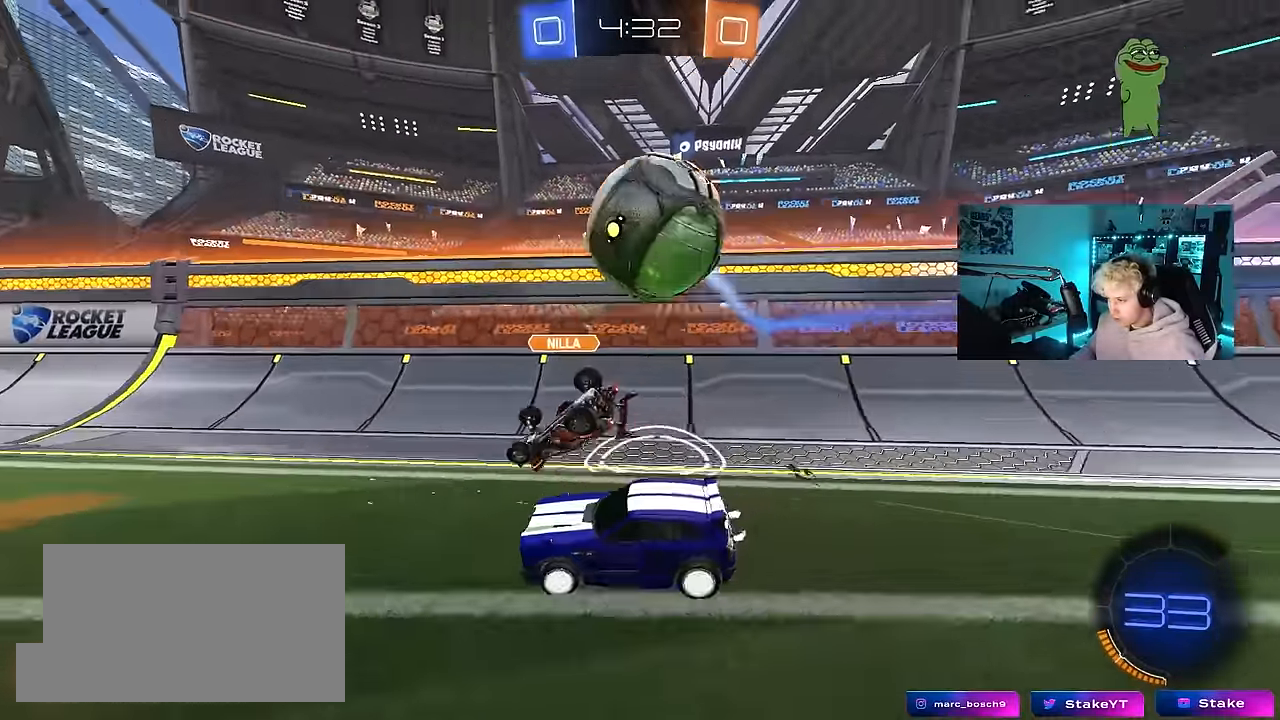
Gameplay with keyboard and mouse; each line is a JSON object with the keys and mouse buttons held at the frame after it. "events" lists presses ("down") and releases ("up") of "1", "2", "3", "4", "5", "a", "alt", "c", "caps_lock", "ctrl", "d", "e", "f", "g", "q", "r", "s", "shift", "space", "t", "tab", "v", "w", "x", "z", "mouse_left", "mouse_wheel" and "mouse_right" between this image and that frame as [ms after this image, input, new state], when the widget could be followed in between. "mouse_left", "mouse_wheel", "mouse_right" = the "left", "wheel", "right" buttons of the "mouse" list. No other keys are recorded. "wheel" means that the mouse wheel is clicked or scrolled. "mouse_move" is the direction in which the mouse moves at that frame (one of eight, or "still"), when it could be read.
{"keys": [], "mouse": ["right"], "mouse_move": "down-left", "events": [[34, "a", "up"], [117, "d", "down"], [217, "d", "up"], [267, "a", "down"], [350, "w", "down"], [400, "w", "up"], [450, "a", "up"], [450, "mouse_right", "down"]]}
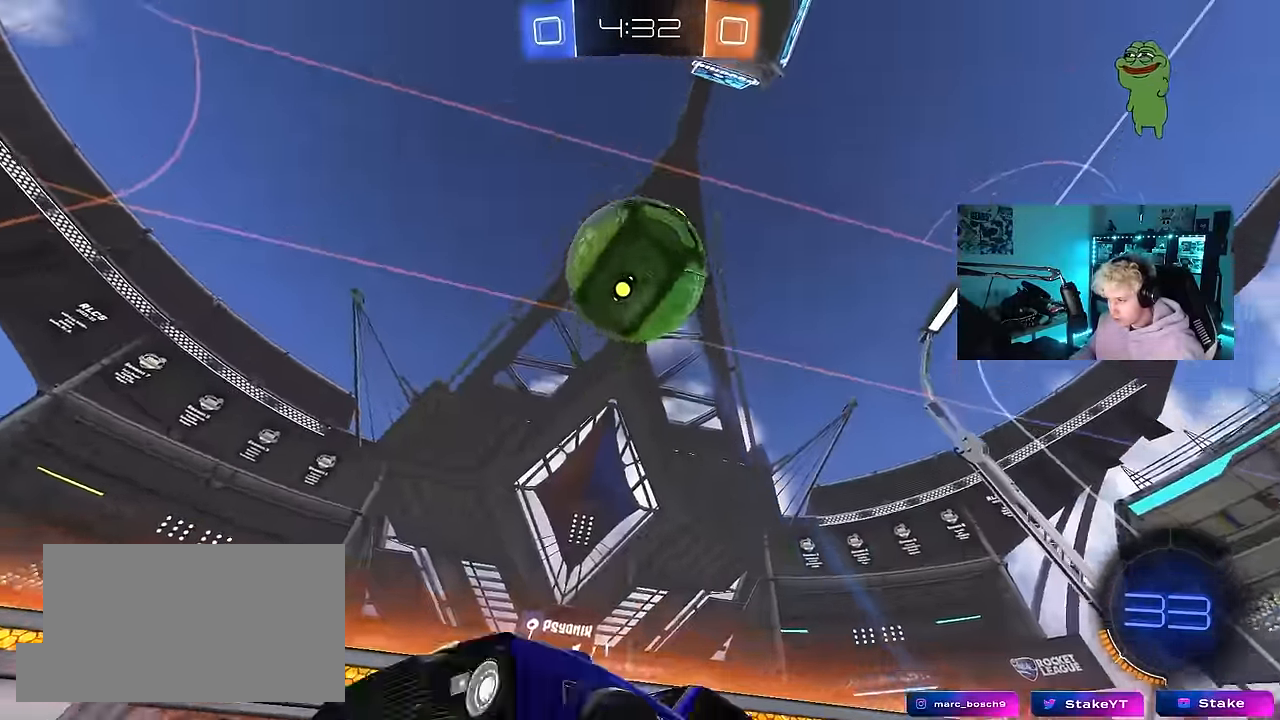
{"keys": ["a", "s", "shift"], "mouse": [], "mouse_move": "up-left", "events": [[34, "d", "down"], [34, "s", "down"], [184, "mouse_left", "down"], [234, "d", "up"], [234, "mouse_right", "up"], [234, "s", "up"], [284, "mouse_right", "down"], [367, "a", "down"], [367, "mouse_left", "up"], [367, "shift", "down"], [417, "mouse_right", "up"], [467, "s", "down"]]}
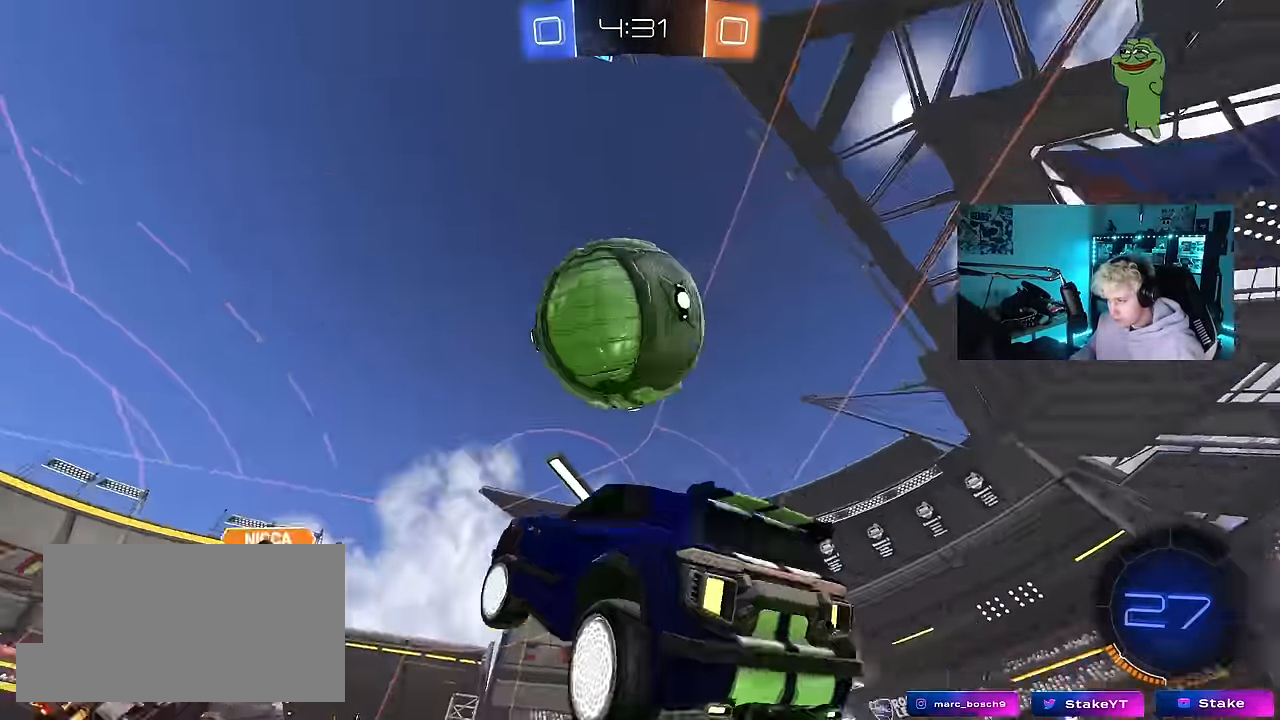
{"keys": ["a", "s"], "mouse": [], "mouse_move": "still", "events": [[150, "shift", "up"], [333, "shift", "down"], [483, "shift", "up"]]}
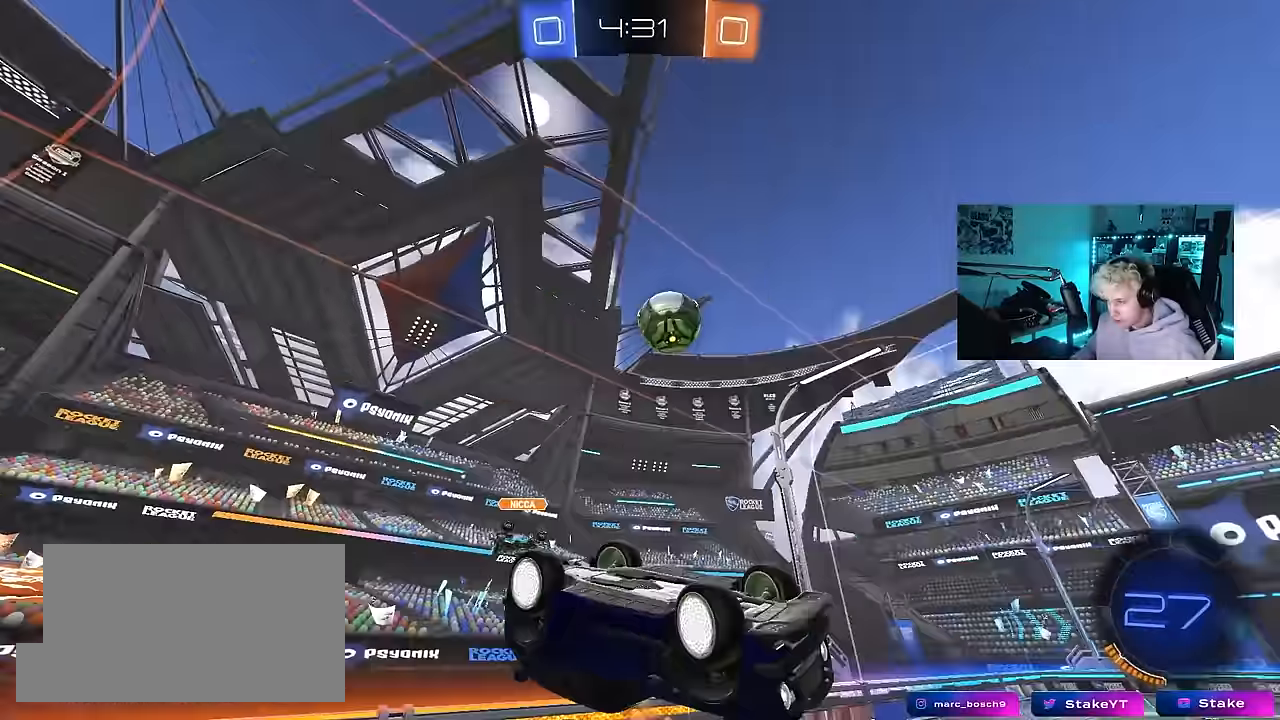
{"keys": ["s"], "mouse": ["left"], "mouse_move": "still", "events": [[117, "shift", "down"], [167, "s", "up"], [217, "space", "down"], [267, "mouse_left", "down"], [400, "space", "up"], [450, "s", "down"], [500, "a", "up"], [500, "shift", "up"]]}
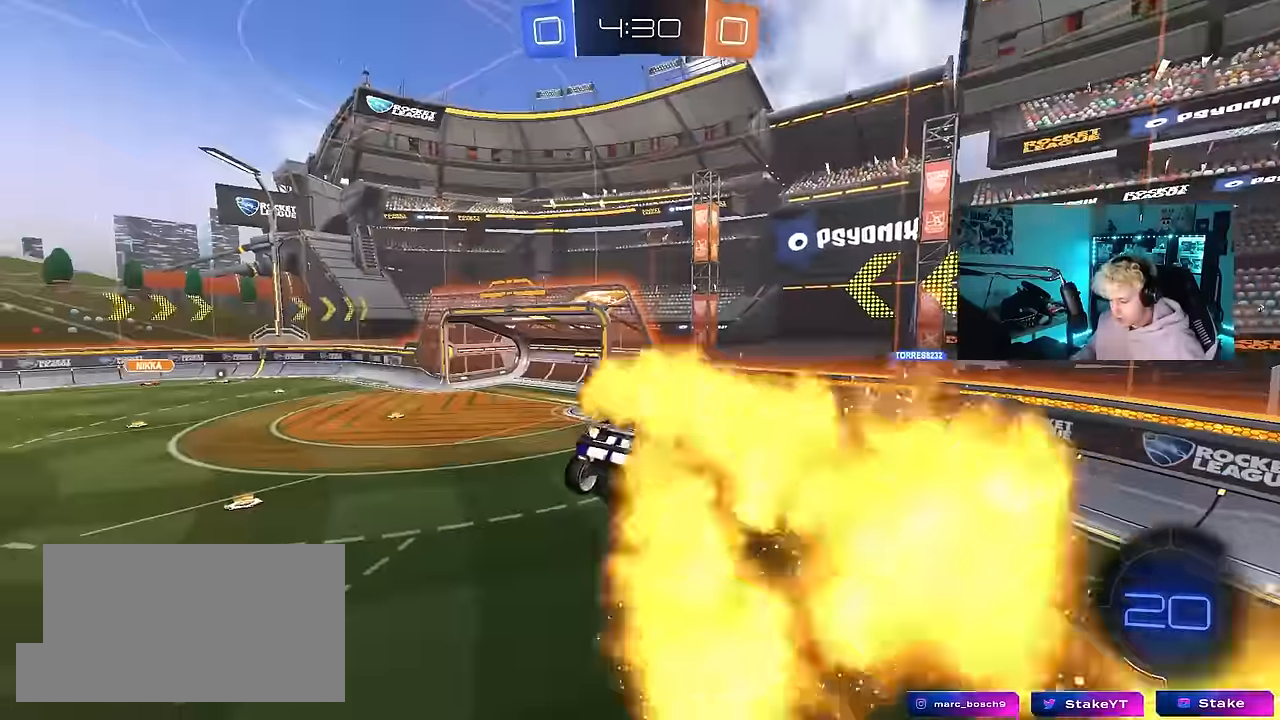
{"keys": ["d", "w"], "mouse": [], "mouse_move": "still", "events": [[83, "s", "up"], [183, "mouse_left", "up"], [417, "d", "down"], [467, "w", "down"]]}
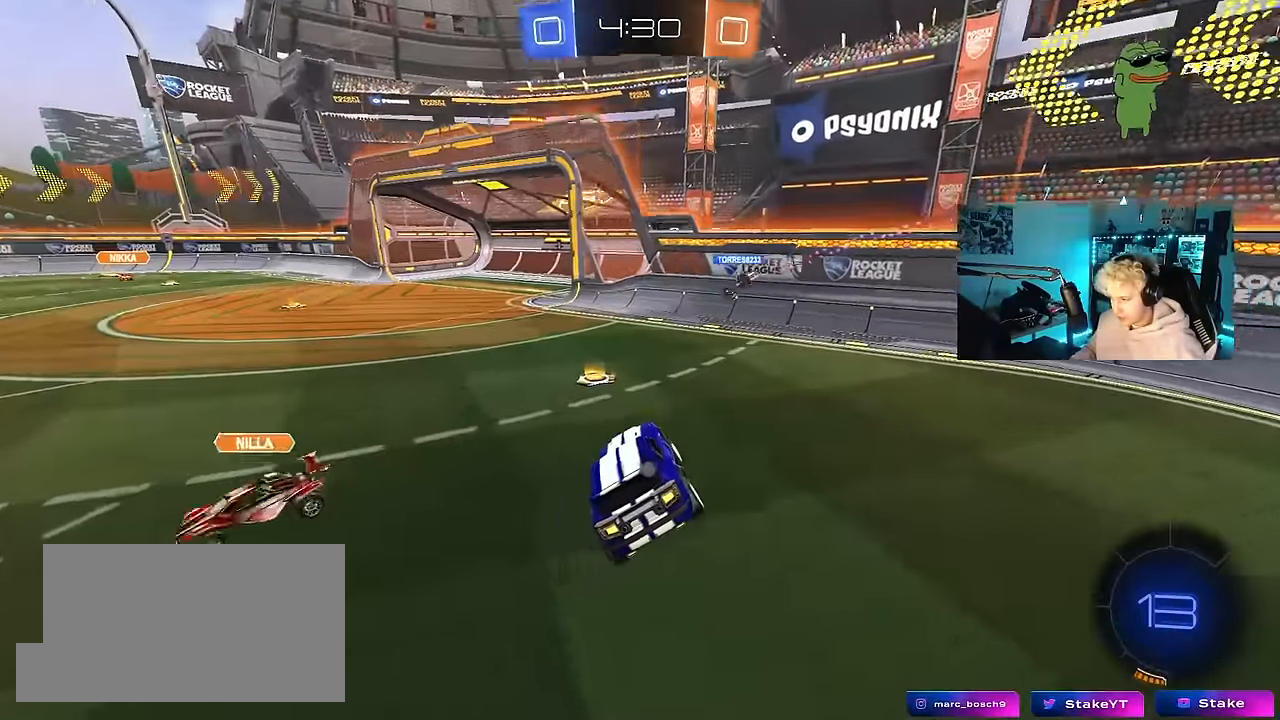
{"keys": ["a", "w"], "mouse": ["left"], "mouse_move": "still", "events": [[17, "d", "up"], [50, "mouse_left", "down"], [150, "a", "down"], [250, "shift", "down"], [383, "shift", "up"]]}
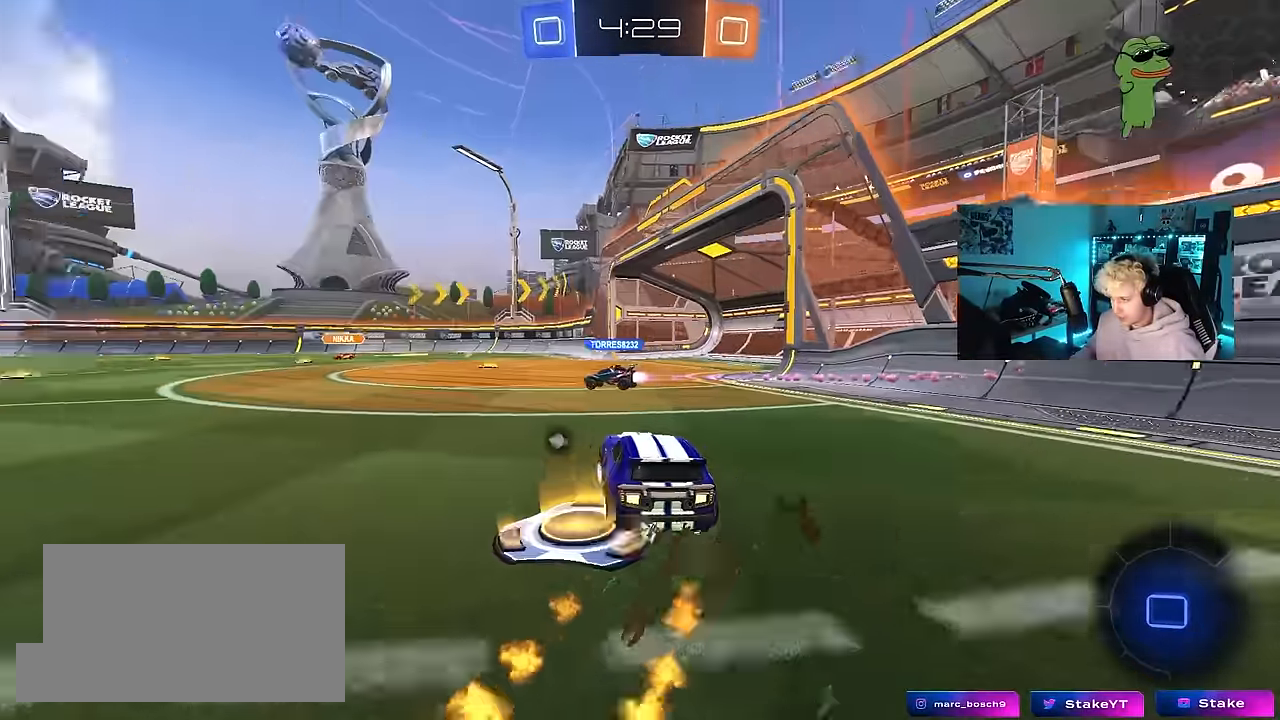
{"keys": ["a", "s", "shift"], "mouse": ["left", "right"], "mouse_move": "still", "events": [[117, "a", "up"], [167, "d", "down"], [167, "mouse_right", "down"], [217, "a", "down"], [217, "d", "up"], [217, "shift", "down"], [267, "mouse_right", "up"], [300, "mouse_right", "down"], [350, "s", "down"], [350, "w", "up"]]}
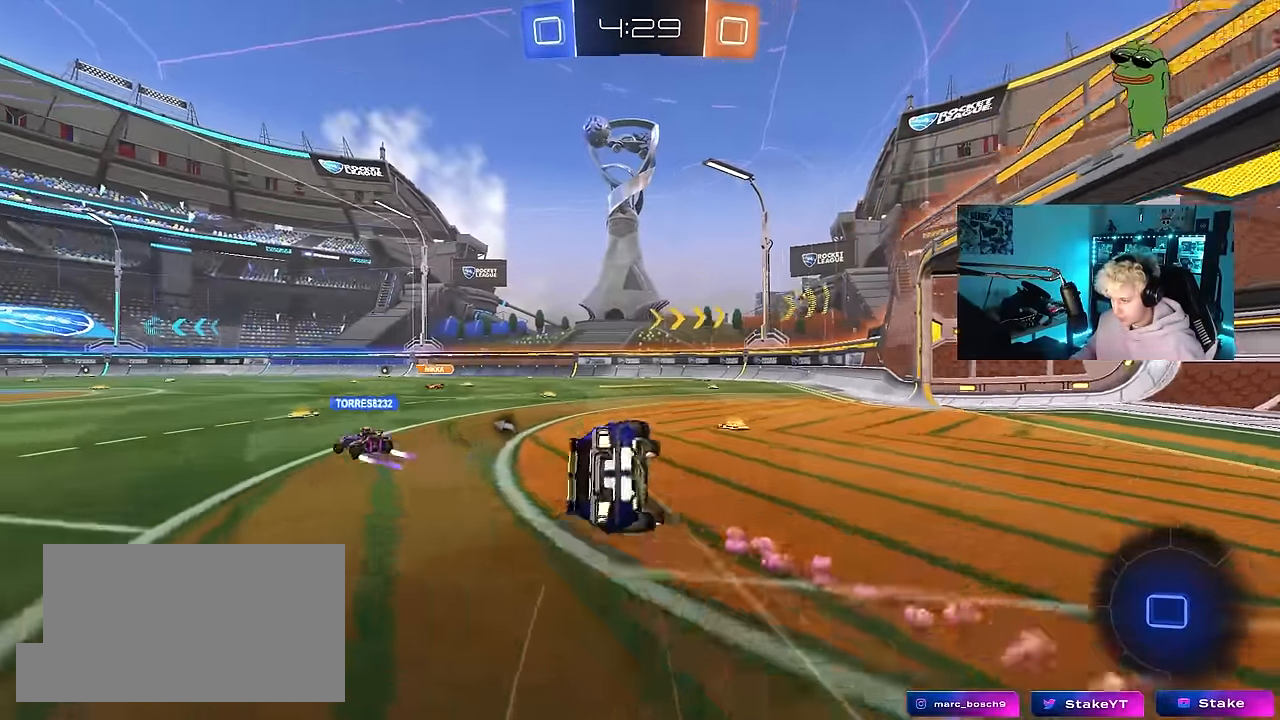
{"keys": ["a", "s", "shift"], "mouse": [], "mouse_move": "still", "events": [[50, "mouse_left", "up"], [50, "mouse_right", "up"], [233, "space", "down"], [283, "s", "up"], [367, "s", "down"], [417, "space", "up"]]}
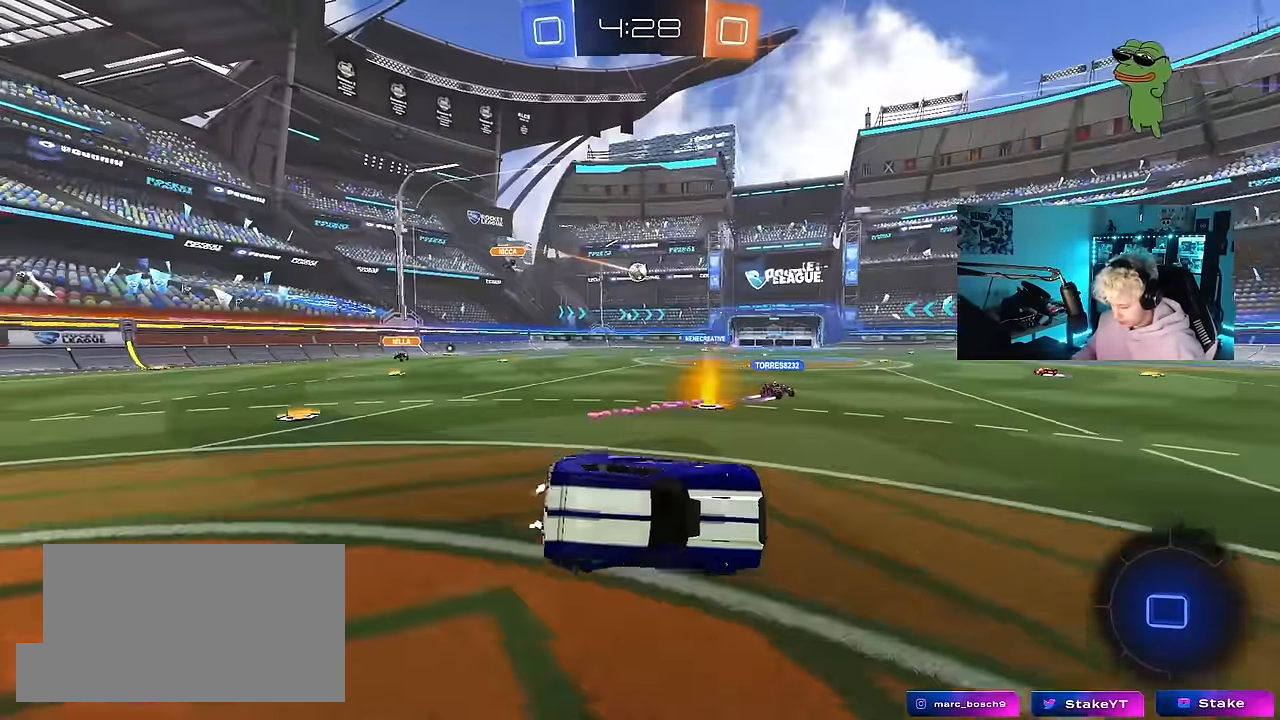
{"keys": ["a", "w"], "mouse": ["left"], "mouse_move": "still", "events": [[17, "shift", "up"], [67, "mouse_left", "down"], [100, "a", "up"], [100, "s", "up"], [433, "w", "down"], [483, "a", "down"]]}
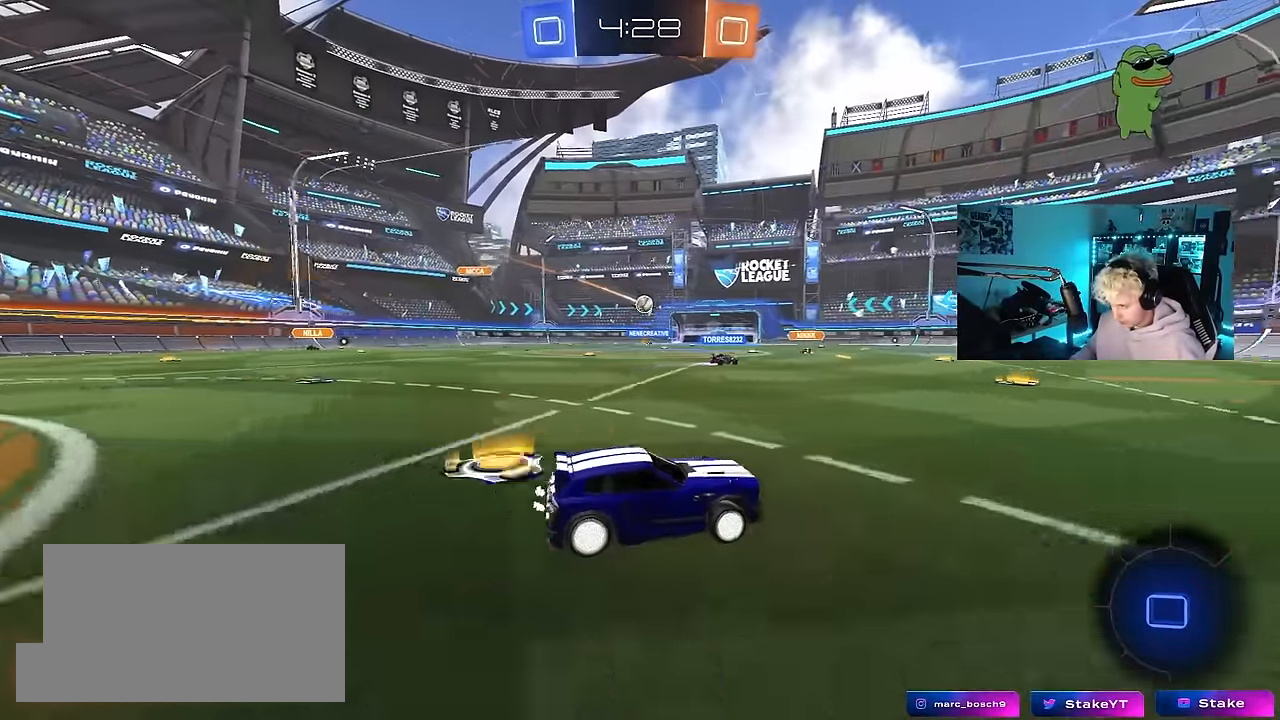
{"keys": ["w"], "mouse": ["left"], "mouse_move": "still", "events": [[217, "a", "up"]]}
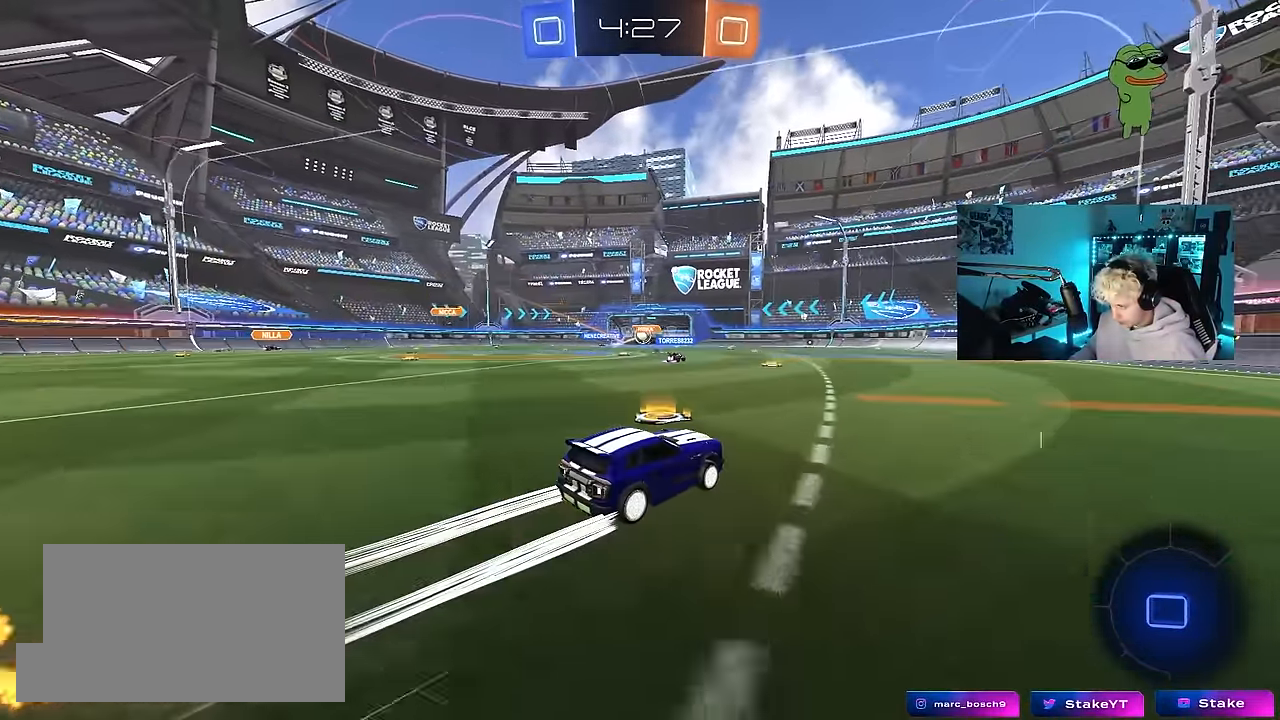
{"keys": ["w"], "mouse": [], "mouse_move": "still", "events": [[83, "mouse_left", "up"], [317, "d", "down"], [467, "d", "up"]]}
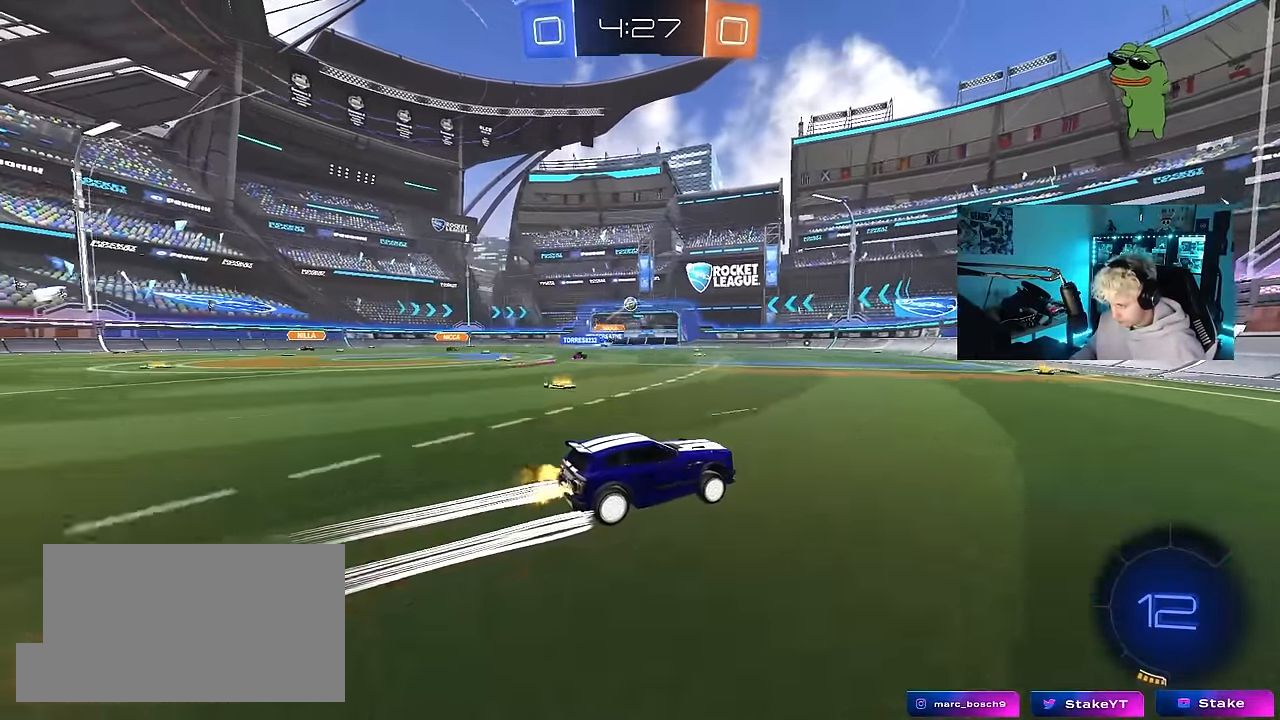
{"keys": ["w"], "mouse": [], "mouse_move": "still", "events": [[100, "mouse_left", "down"], [200, "a", "down"], [333, "a", "up"], [483, "mouse_left", "up"]]}
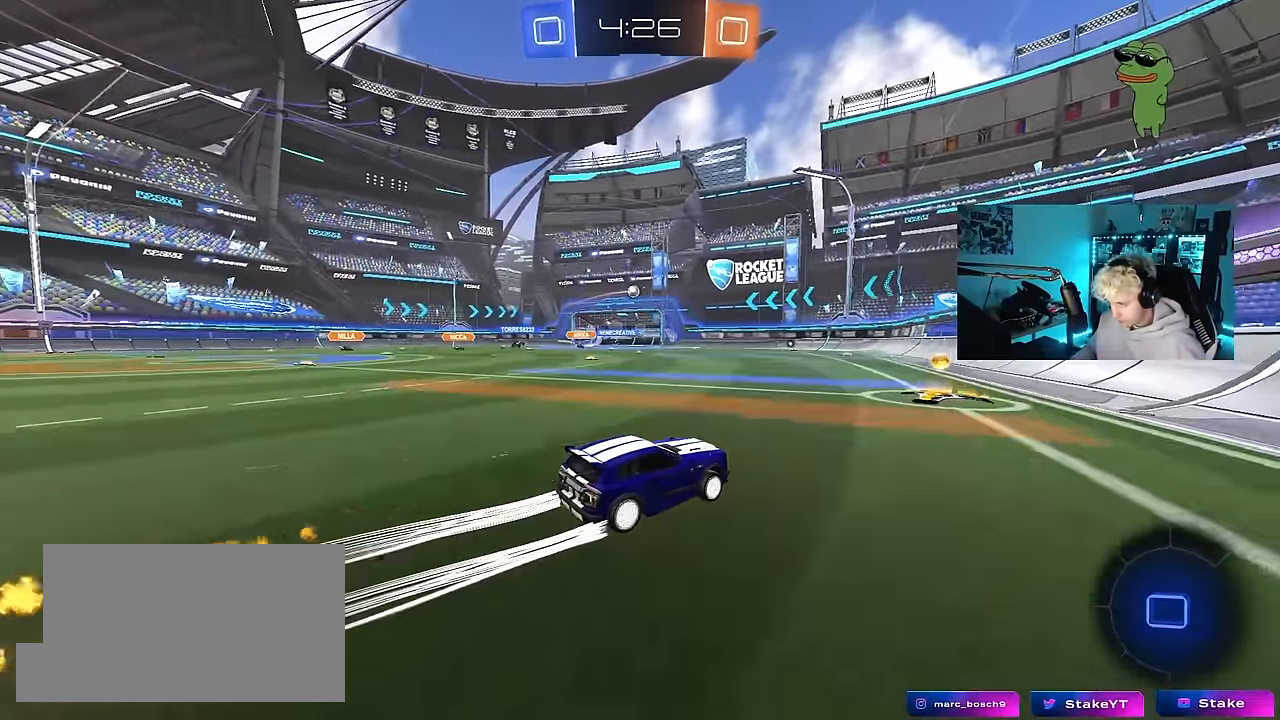
{"keys": ["a", "w"], "mouse": ["left"], "mouse_move": "still", "events": [[33, "a", "down"], [217, "a", "up"], [267, "mouse_left", "down"], [450, "a", "down"]]}
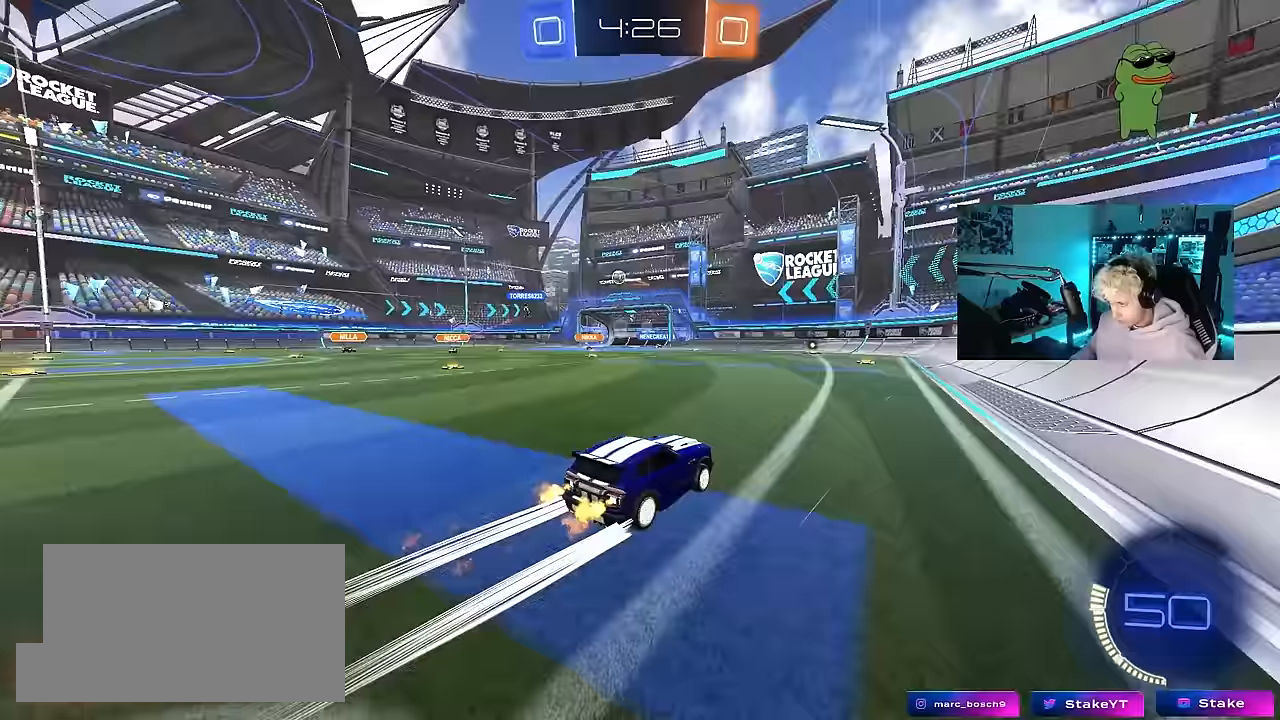
{"keys": ["a", "w"], "mouse": [], "mouse_move": "still", "events": [[83, "mouse_left", "up"], [317, "shift", "down"], [367, "shift", "up"]]}
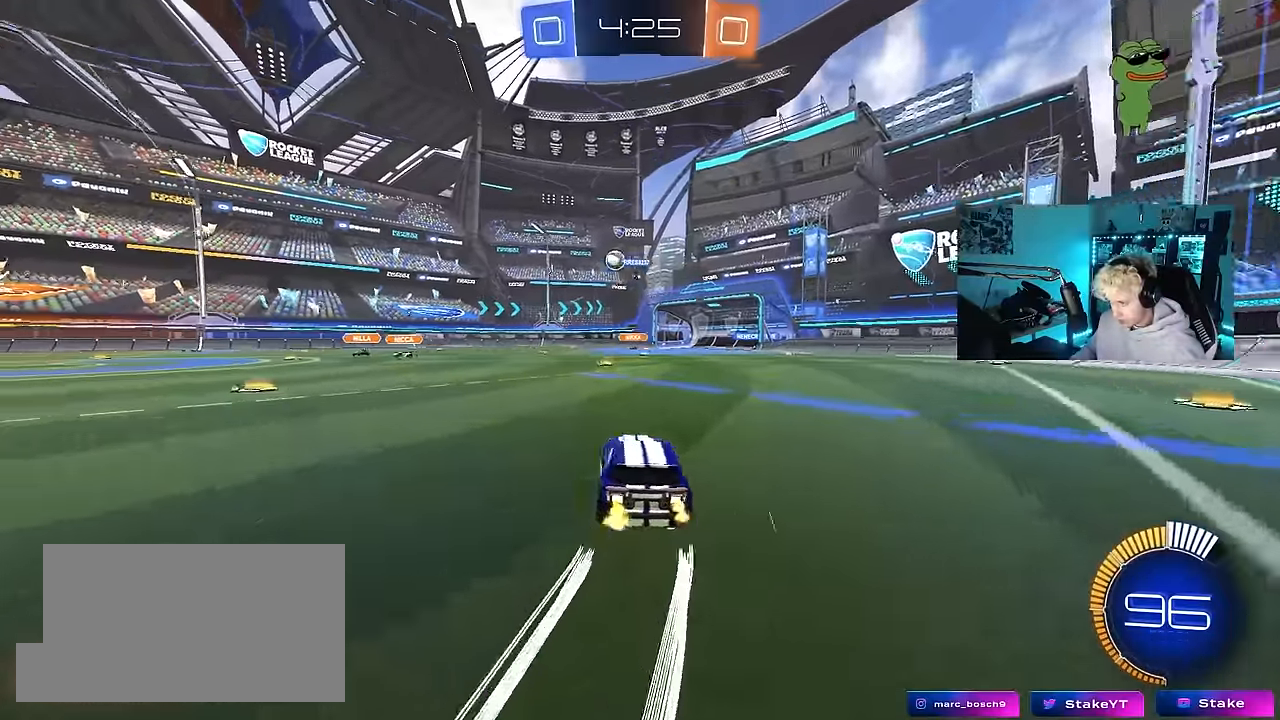
{"keys": ["a", "w"], "mouse": ["left"], "mouse_move": "still", "events": [[200, "mouse_left", "down"], [333, "shift", "down"], [383, "shift", "up"]]}
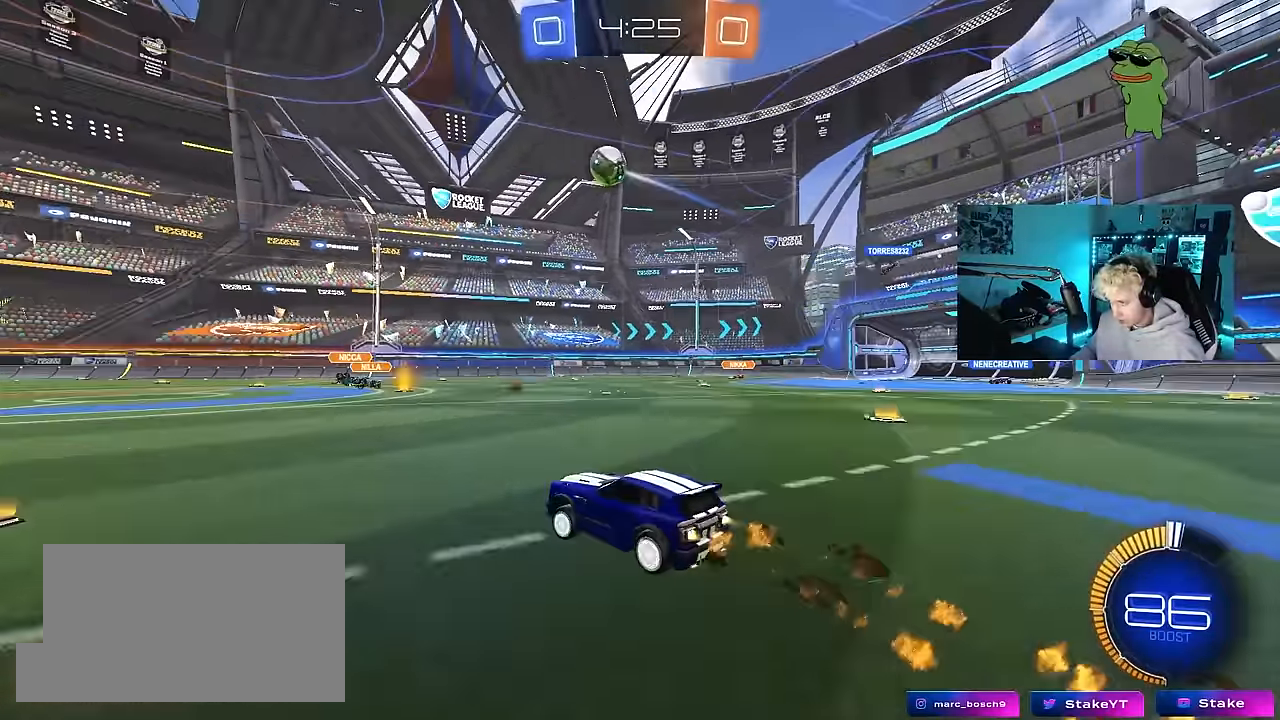
{"keys": ["a", "shift", "w"], "mouse": ["left", "right"], "mouse_move": "still", "events": [[33, "mouse_left", "up"], [267, "mouse_left", "down"], [400, "a", "up"], [450, "mouse_right", "down"], [500, "a", "down"], [500, "shift", "down"]]}
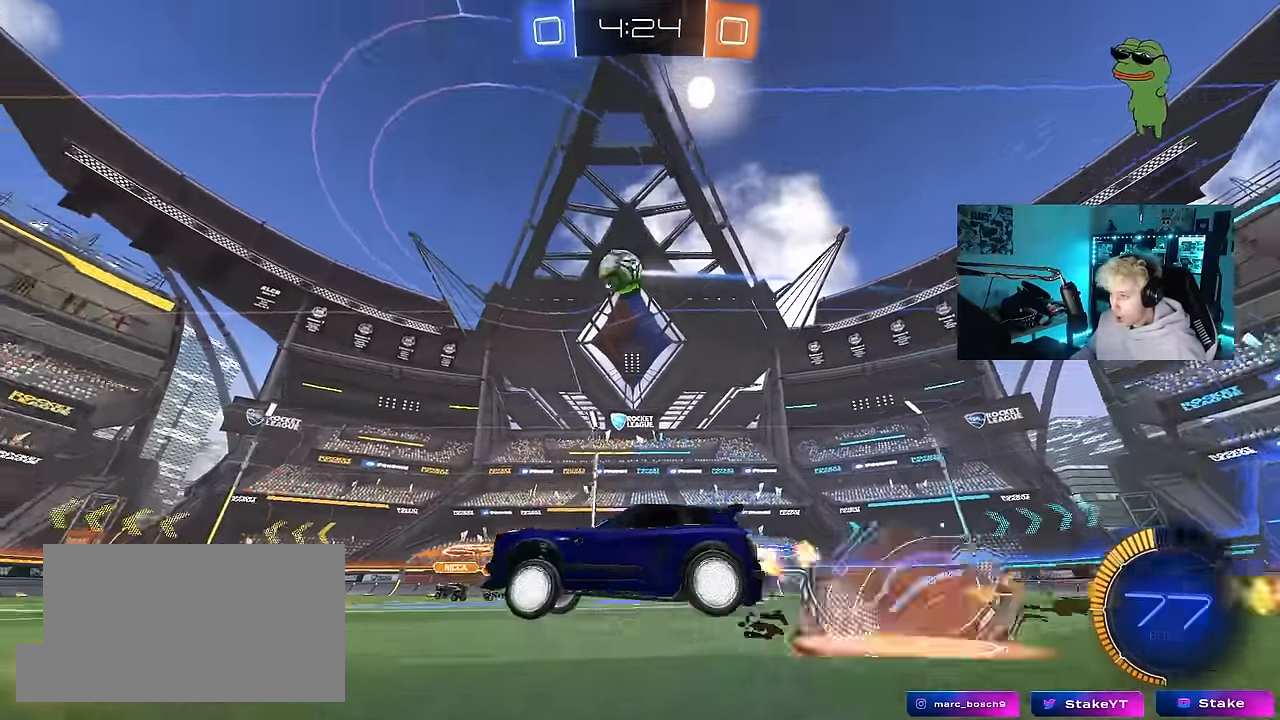
{"keys": ["a", "shift"], "mouse": [], "mouse_move": "still", "events": [[50, "mouse_right", "up"], [83, "mouse_right", "down"], [183, "s", "down"], [183, "w", "up"], [233, "mouse_left", "up"], [283, "mouse_right", "up"], [467, "s", "up"]]}
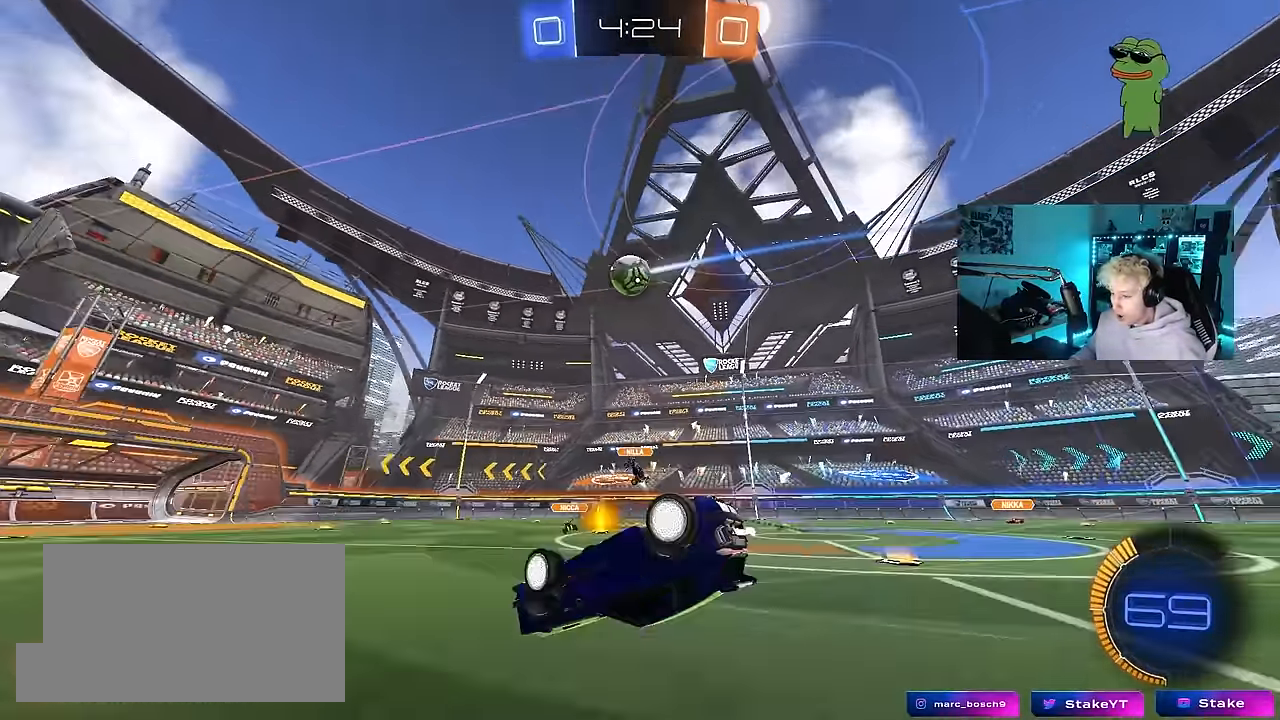
{"keys": [], "mouse": [], "mouse_move": "still", "events": [[100, "s", "down"], [333, "s", "up"], [333, "shift", "up"], [433, "a", "up"]]}
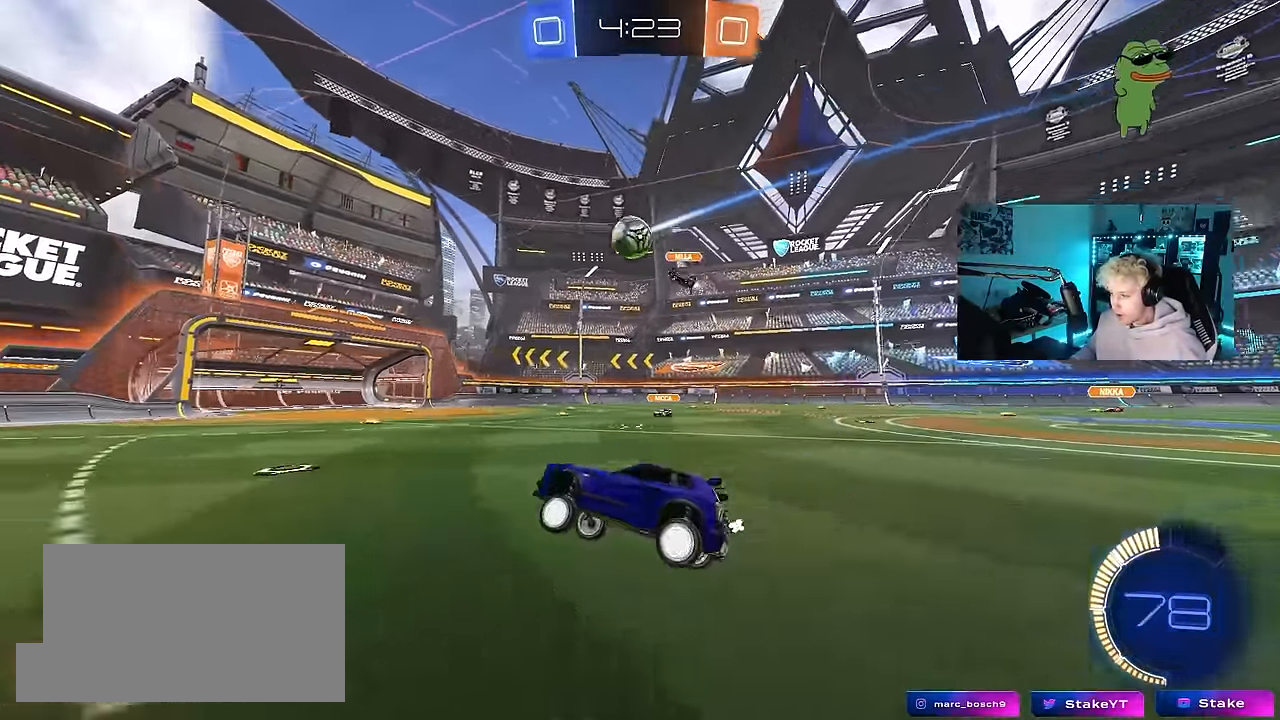
{"keys": ["d"], "mouse": [], "mouse_move": "still", "events": [[217, "d", "down"], [217, "s", "down"], [500, "s", "up"]]}
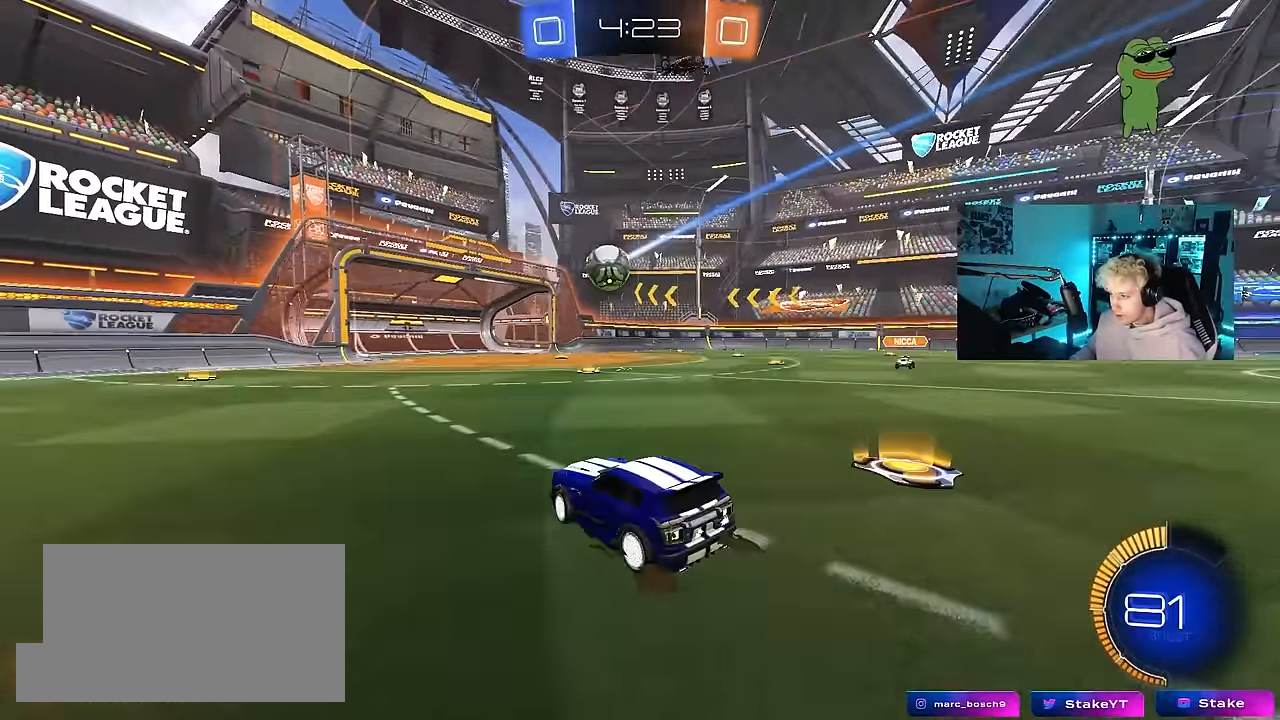
{"keys": [], "mouse": [], "mouse_move": "still", "events": [[33, "d", "up"], [183, "w", "down"], [417, "w", "up"]]}
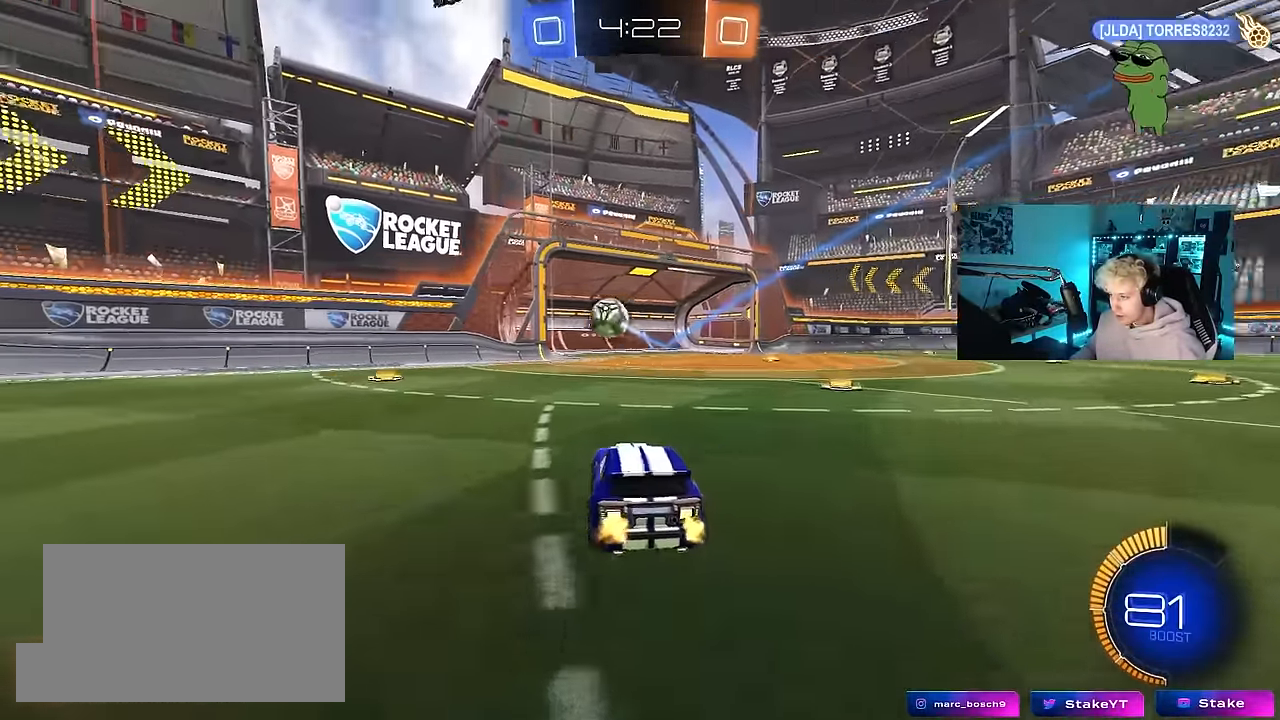
{"keys": [], "mouse": [], "mouse_move": "still", "events": [[100, "d", "down"], [200, "w", "down"], [300, "d", "up"], [483, "w", "up"]]}
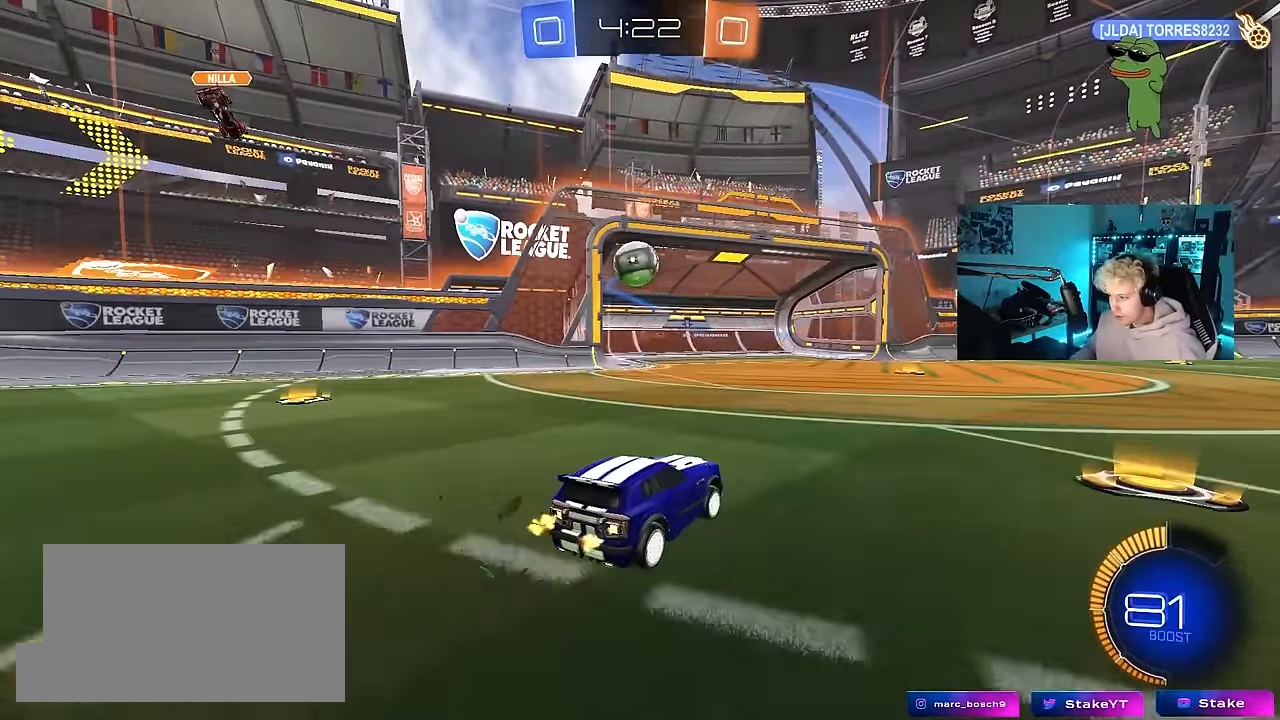
{"keys": ["d", "shift"], "mouse": ["left", "right"], "mouse_move": "still", "events": [[33, "d", "down"], [67, "a", "down"], [67, "d", "up"], [67, "mouse_right", "down"], [67, "s", "down"], [300, "a", "up"], [300, "mouse_right", "up"], [300, "s", "up"], [350, "mouse_left", "down"], [350, "mouse_right", "down"], [400, "a", "down"], [400, "s", "down"], [450, "a", "up"], [450, "d", "down"], [450, "s", "up"], [450, "shift", "down"]]}
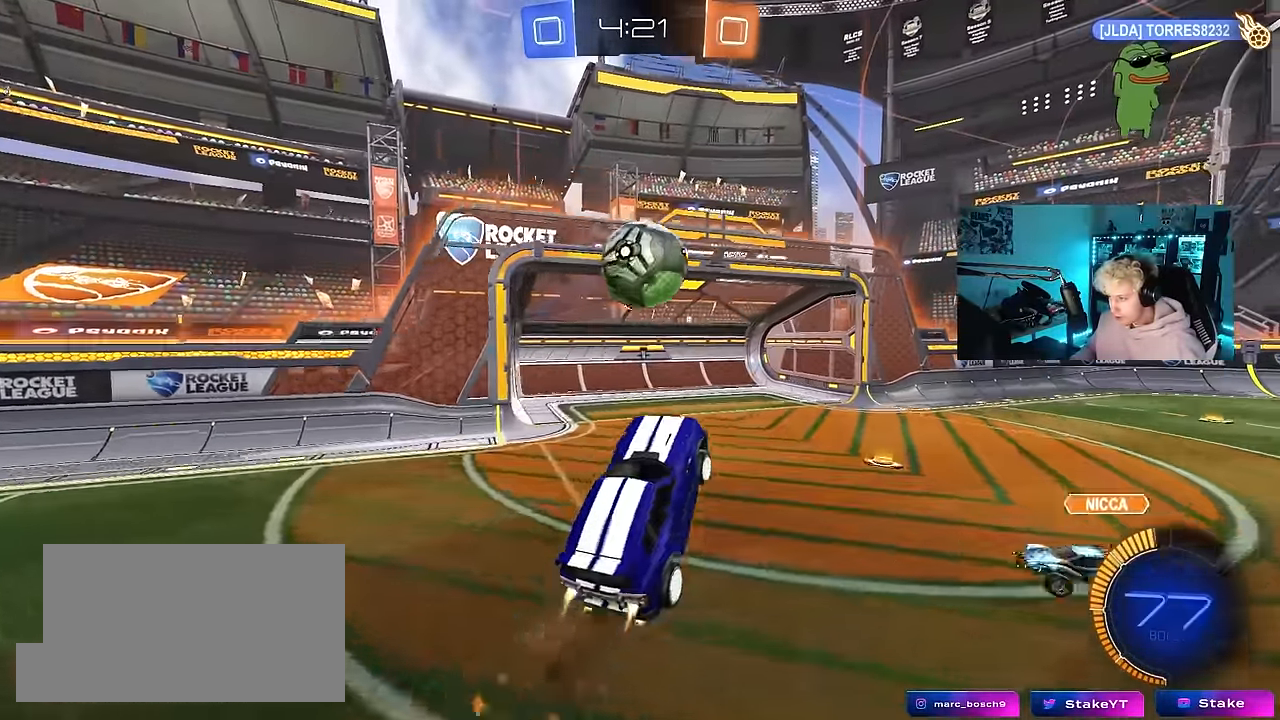
{"keys": ["d", "shift", "w"], "mouse": ["left"], "mouse_move": "still", "events": [[50, "w", "down"], [83, "d", "up"], [83, "mouse_right", "up"], [183, "d", "down"]]}
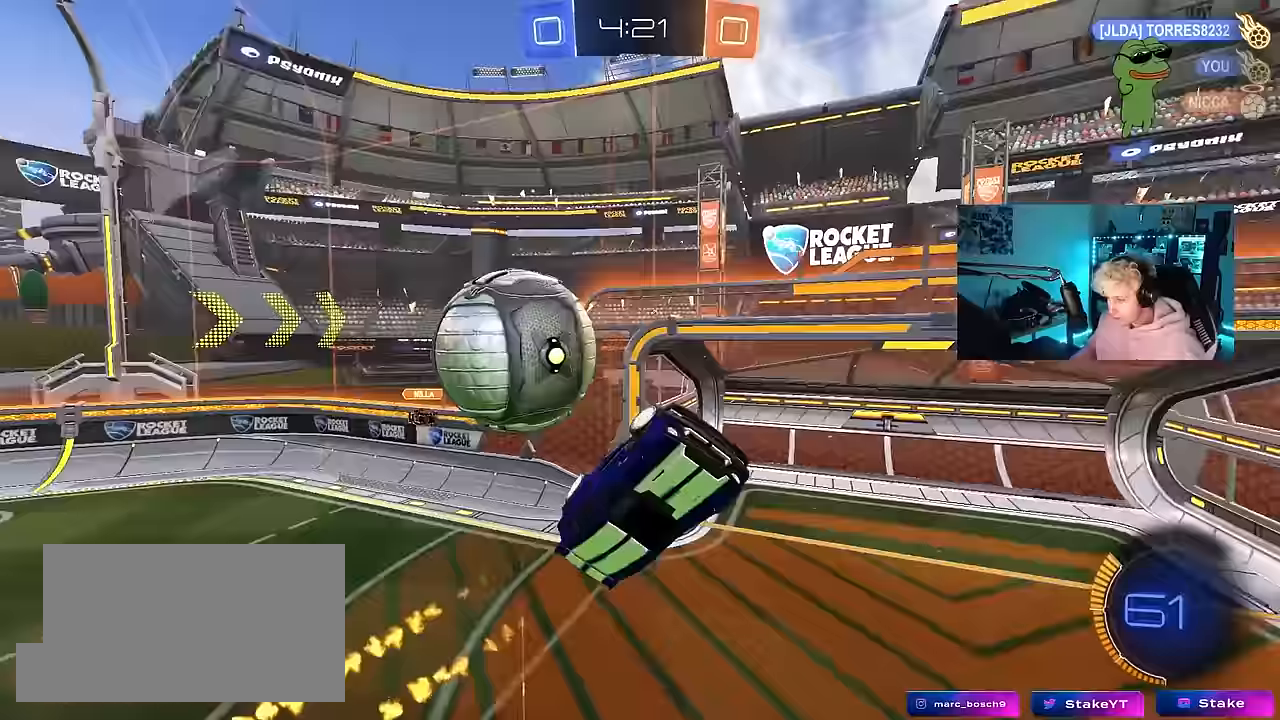
{"keys": ["d", "space"], "mouse": [], "mouse_move": "up-right", "events": [[17, "d", "up"], [17, "mouse_left", "up"], [50, "a", "down"], [50, "shift", "up"], [200, "w", "up"], [333, "space", "down"], [383, "a", "up"], [433, "d", "down"]]}
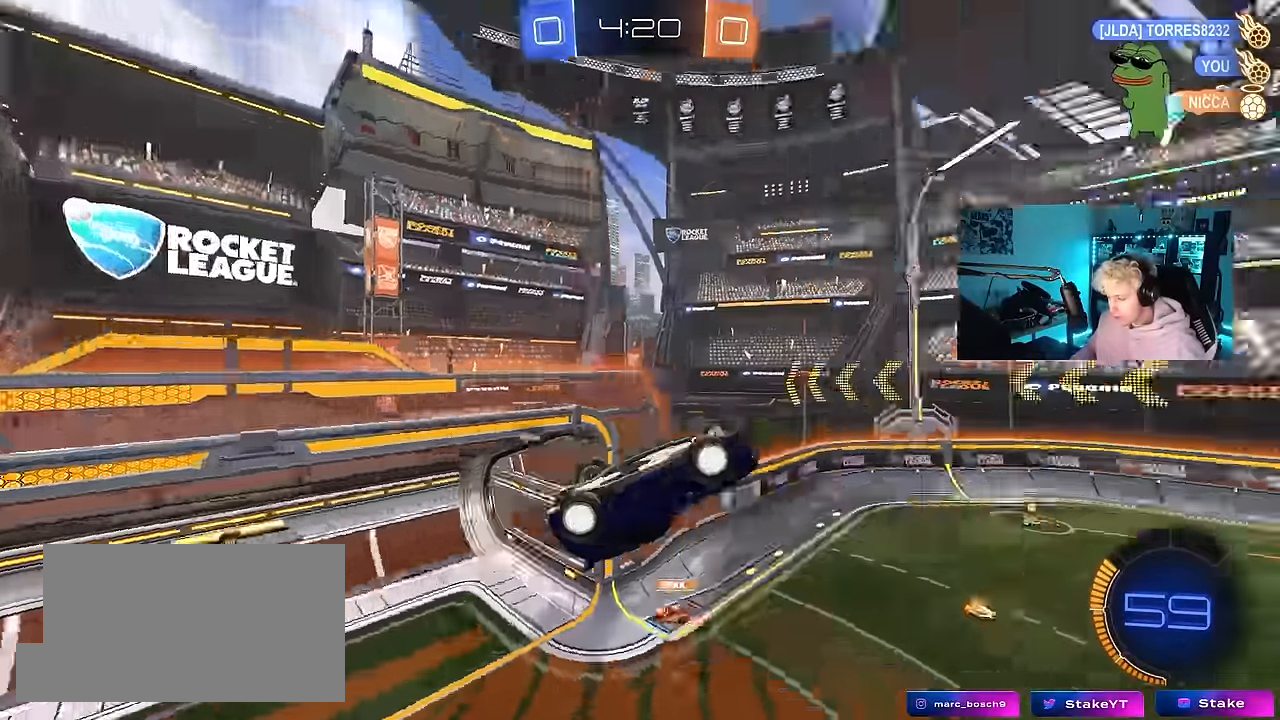
{"keys": ["a", "shift", "w"], "mouse": [], "mouse_move": "still", "events": [[17, "s", "down"], [17, "space", "up"], [217, "d", "up"], [217, "s", "up"], [217, "shift", "down"], [300, "a", "down"], [333, "w", "down"]]}
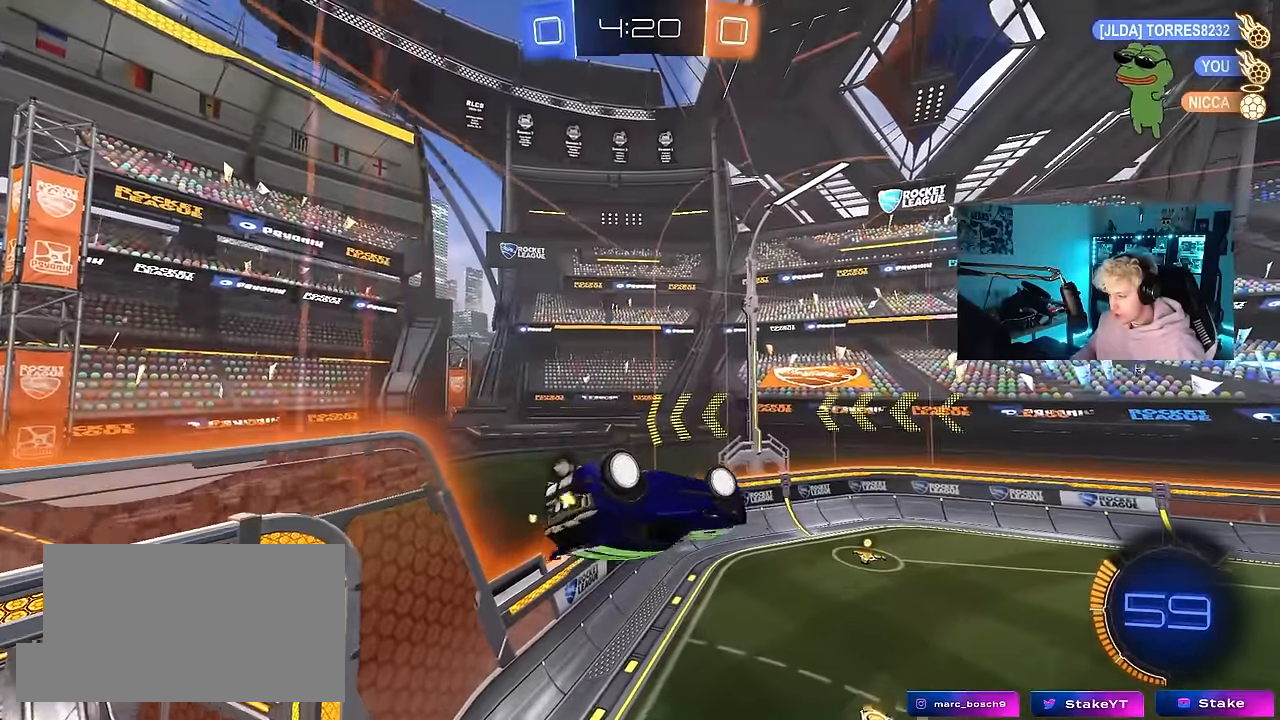
{"keys": [], "mouse": ["left"], "mouse_move": "still", "events": [[33, "mouse_left", "down"], [33, "w", "up"], [133, "s", "down"], [233, "d", "down"], [317, "a", "up"], [317, "s", "up"], [317, "shift", "up"], [467, "d", "up"]]}
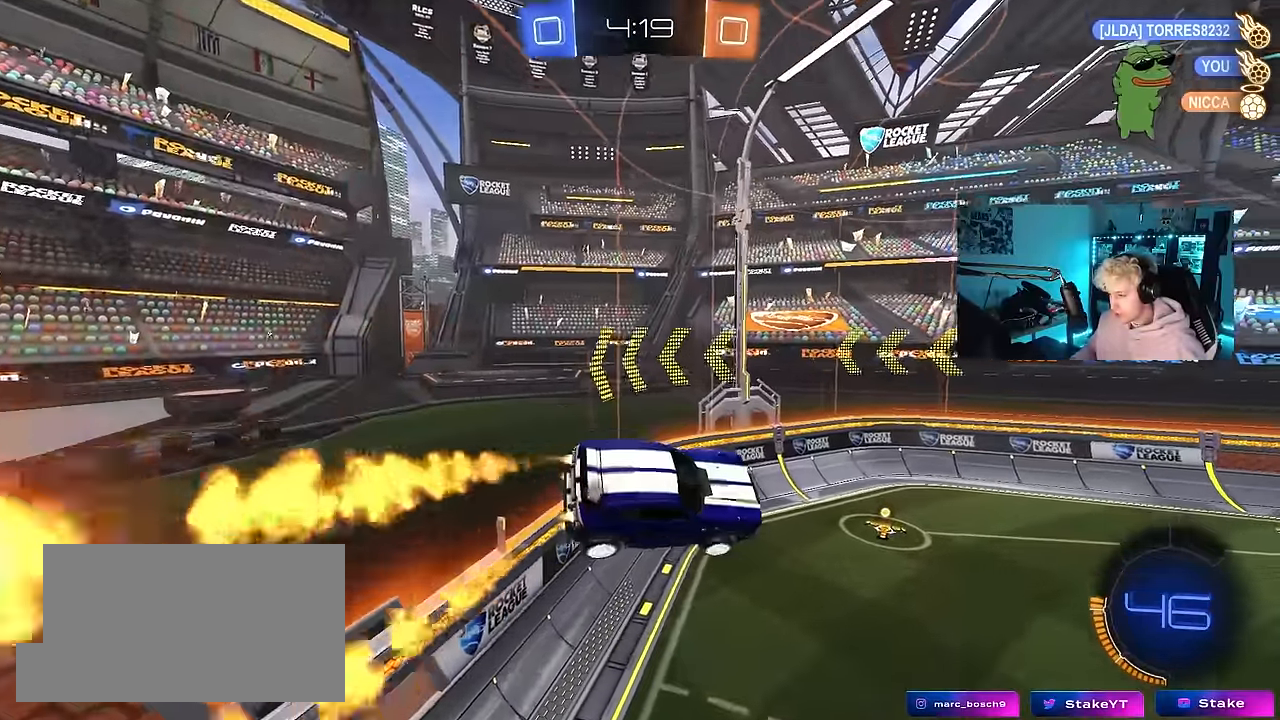
{"keys": ["a", "s"], "mouse": ["left"], "mouse_move": "still", "events": [[17, "a", "down"], [17, "w", "down"], [250, "a", "up"], [250, "w", "up"], [333, "space", "down"], [383, "d", "down"], [483, "a", "down"], [483, "d", "up"], [483, "s", "down"], [483, "space", "up"]]}
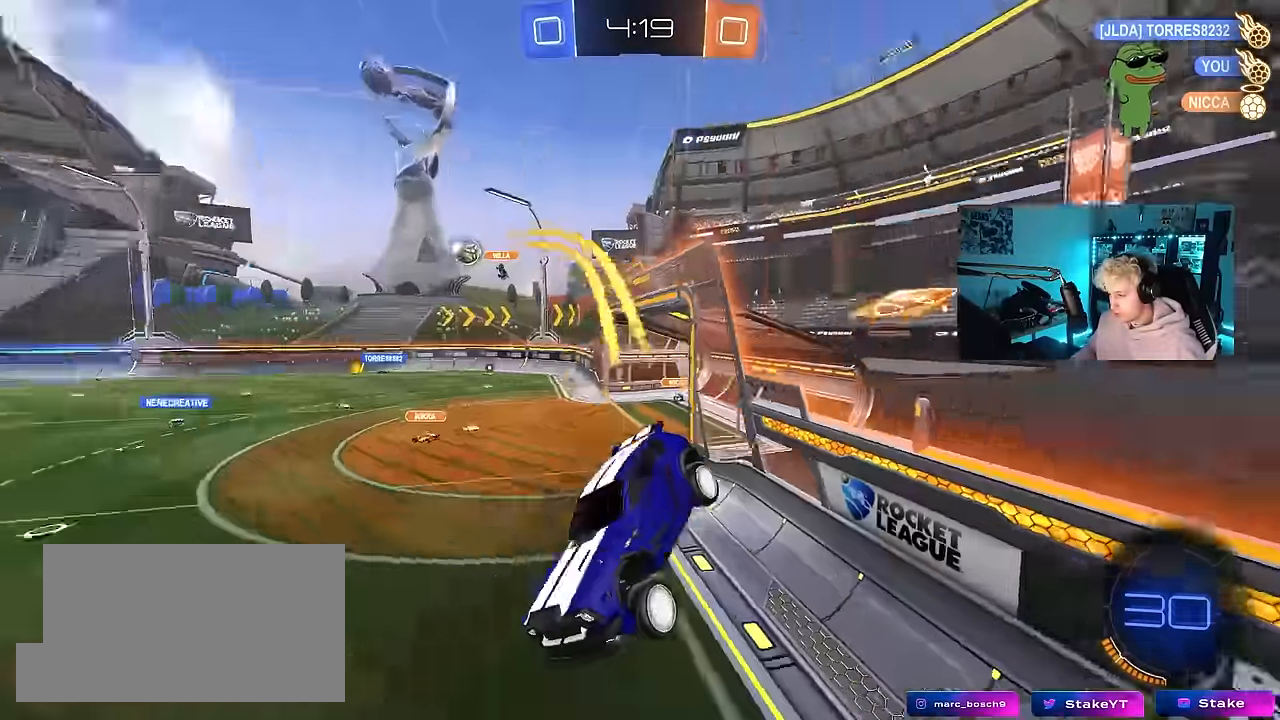
{"keys": ["d", "w"], "mouse": ["left"], "mouse_move": "still", "events": [[117, "a", "up"], [117, "s", "up"], [167, "d", "down"], [167, "mouse_left", "up"], [300, "d", "up"], [300, "mouse_left", "down"], [300, "w", "down"], [400, "d", "down"]]}
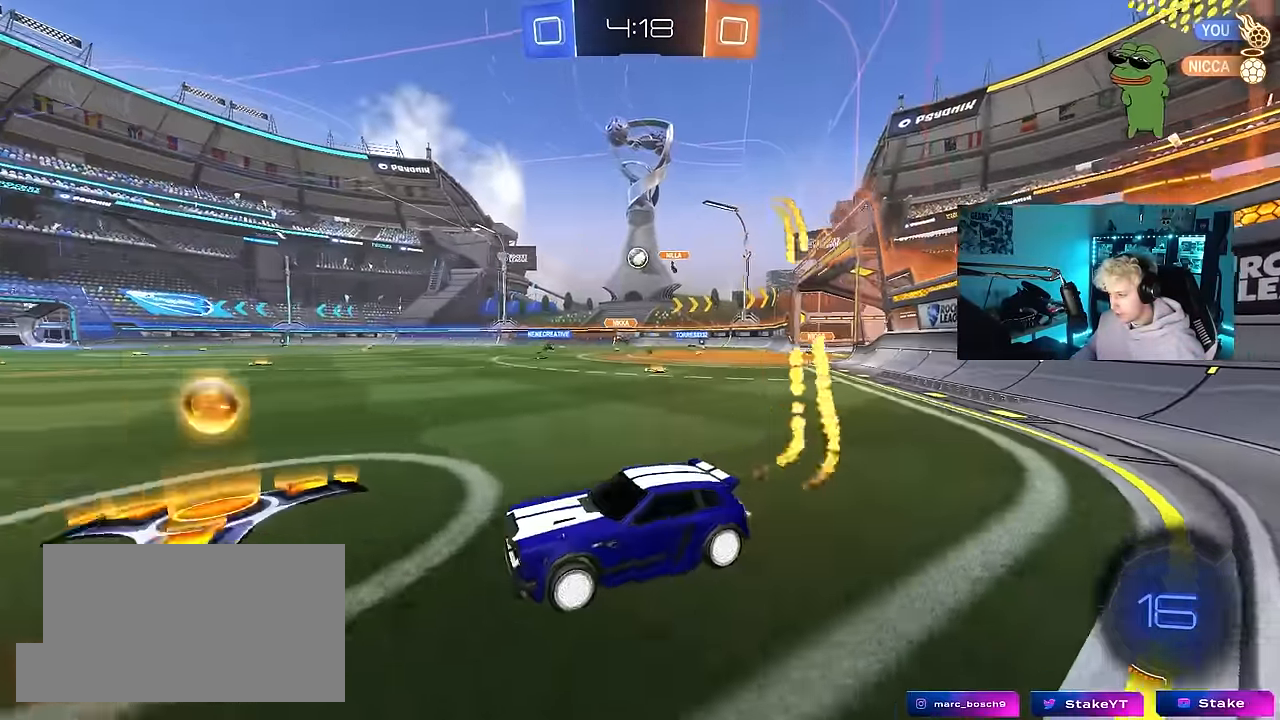
{"keys": ["w"], "mouse": ["left"], "mouse_move": "still", "events": [[367, "d", "up"]]}
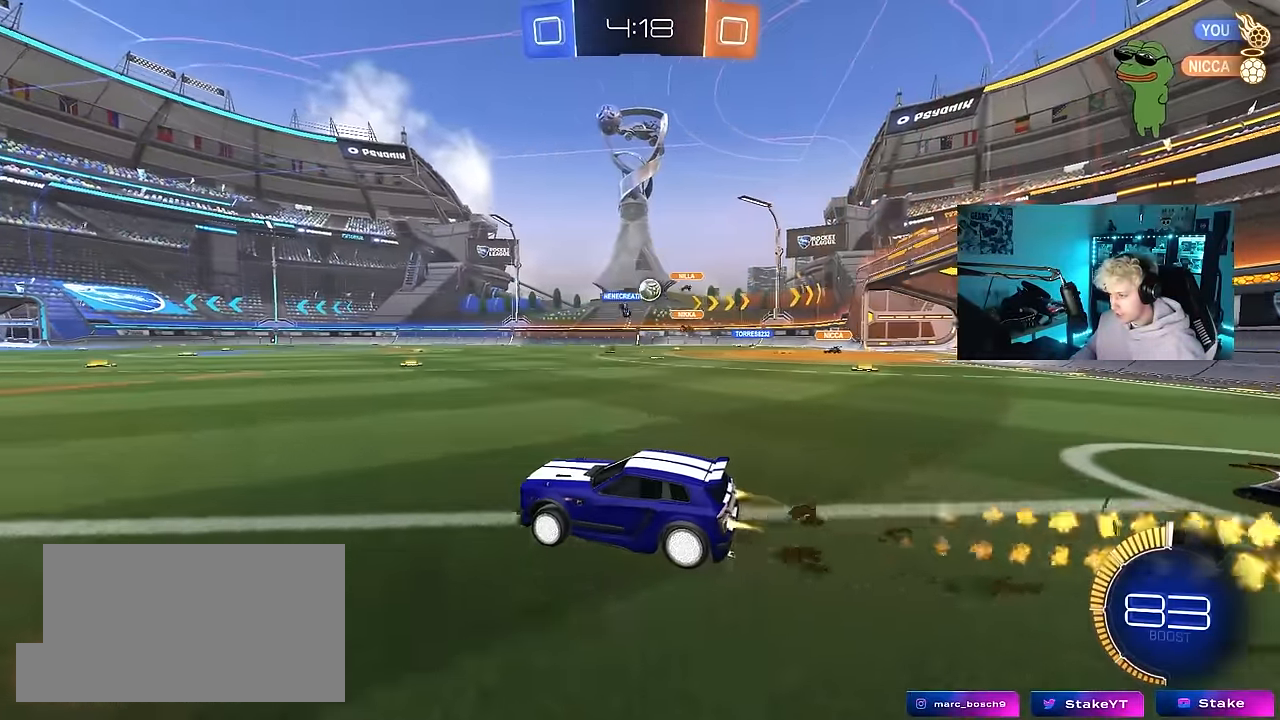
{"keys": ["a", "w"], "mouse": [], "mouse_move": "still", "events": [[17, "d", "down"], [100, "mouse_left", "up"], [150, "shift", "down"], [250, "shift", "up"], [383, "a", "down"], [383, "d", "up"]]}
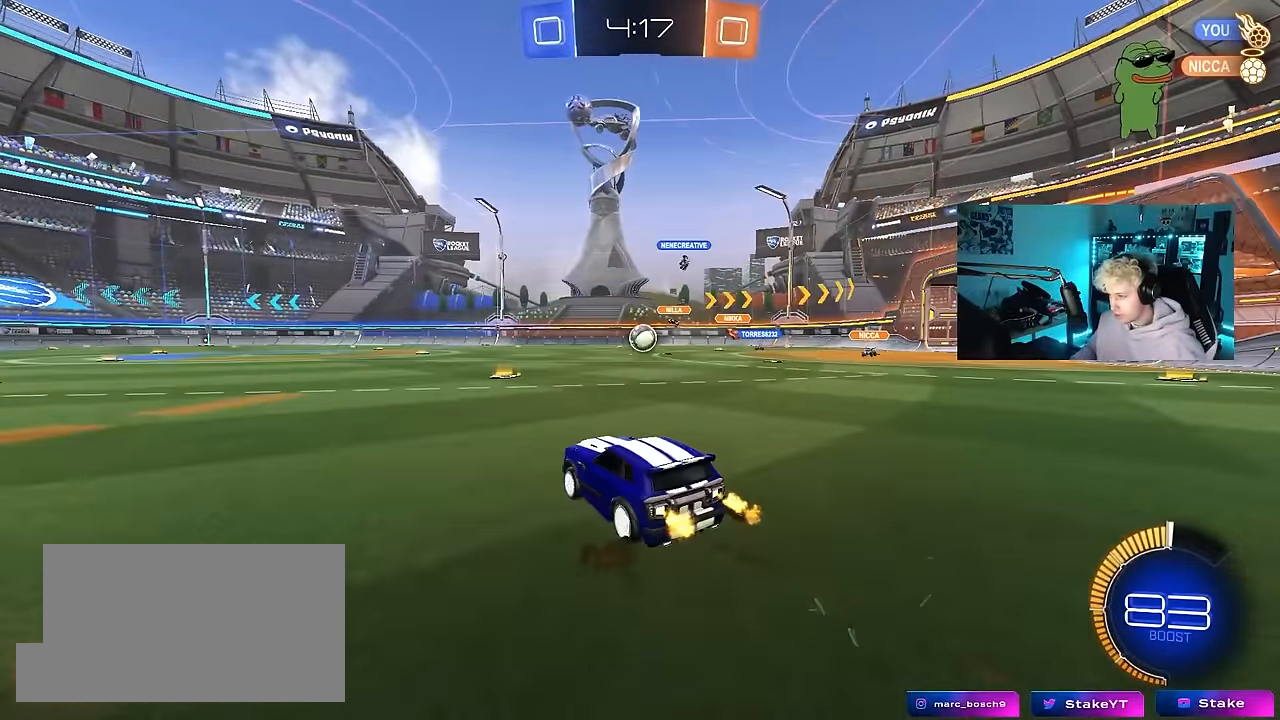
{"keys": ["s"], "mouse": ["left", "right"], "mouse_move": "up-right", "events": [[33, "a", "up"], [33, "d", "down"], [167, "d", "up"], [167, "mouse_left", "down"], [217, "mouse_right", "down"], [267, "a", "down"], [267, "mouse_left", "up"], [267, "w", "up"], [300, "s", "down"], [300, "shift", "down"], [350, "mouse_left", "down"], [500, "a", "up"], [500, "shift", "up"]]}